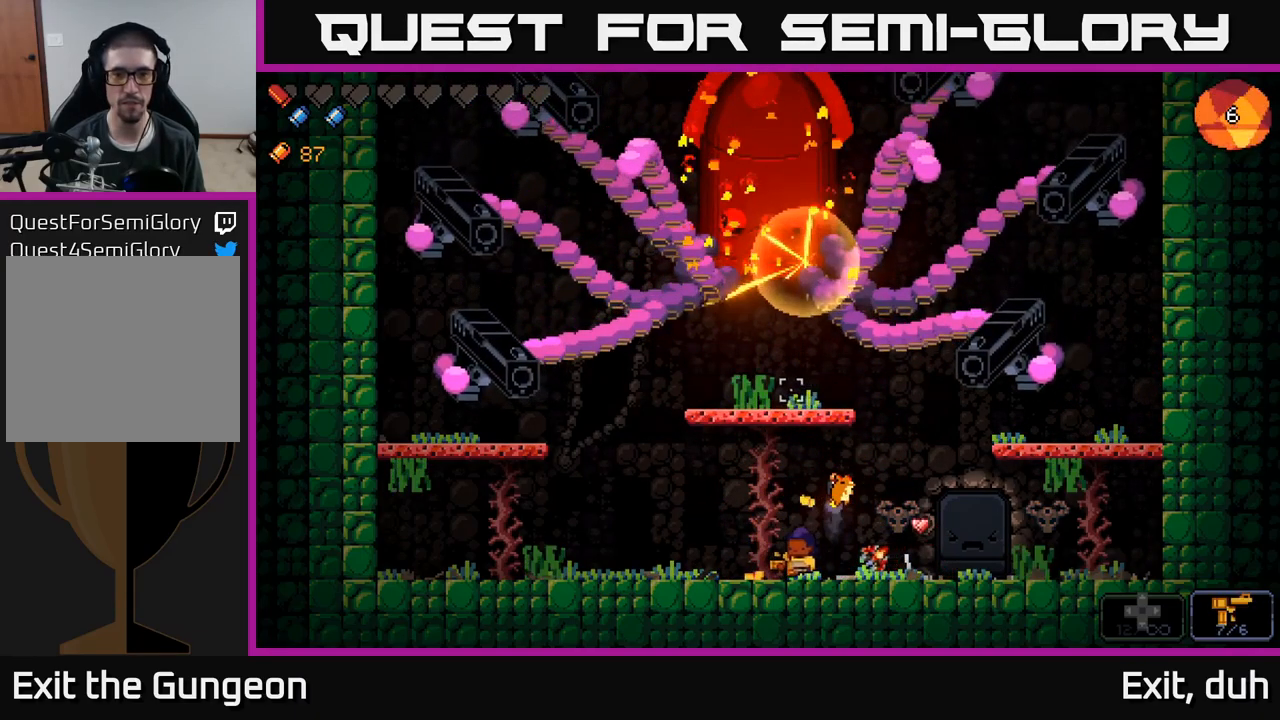
Gameplay with a controller (Xbox layout); each line is a JSON object with the inputs held at the frame after it. "events" lists button and stick changes between this image and that frame as [ms after this image, input, new state], when the widget could be followed in between.
{"buttons": ["R2"], "left_stick": "left", "right_stick": "up", "events": [[133, "left_stick", "left"], [300, "left_stick", "center"], [500, "left_stick", "left"]]}
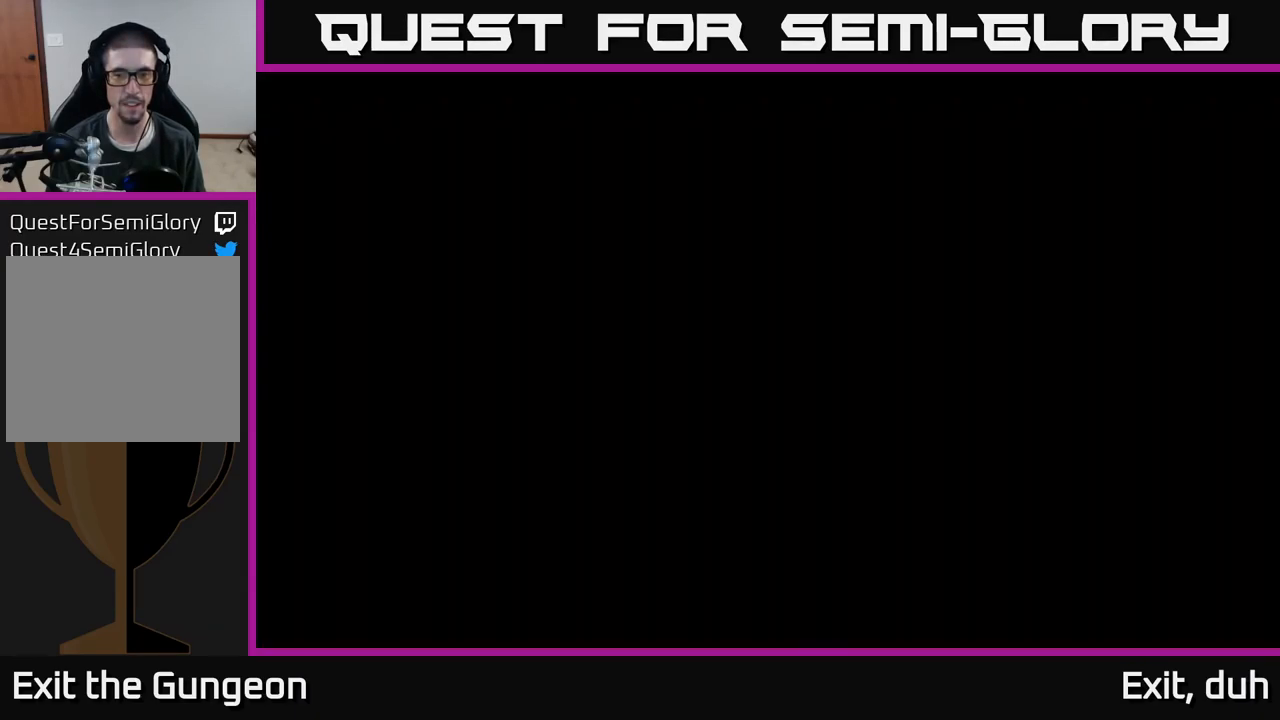
{"buttons": ["R2"], "left_stick": "center", "right_stick": "up", "events": [[150, "left_stick", "center"], [250, "left_stick", "left"], [467, "left_stick", "center"]]}
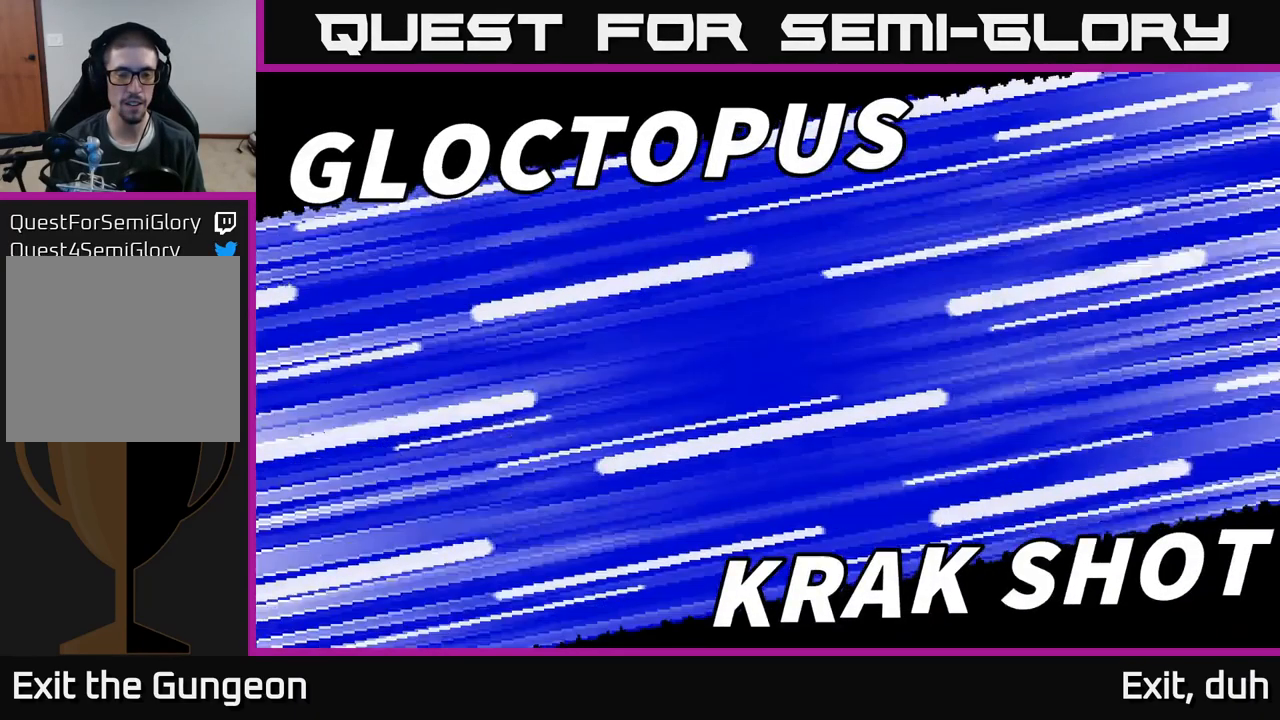
{"buttons": ["R2"], "left_stick": "center", "right_stick": "up", "events": [[150, "R2", "up"], [250, "R2", "down"], [317, "R2", "up"], [400, "R2", "down"]]}
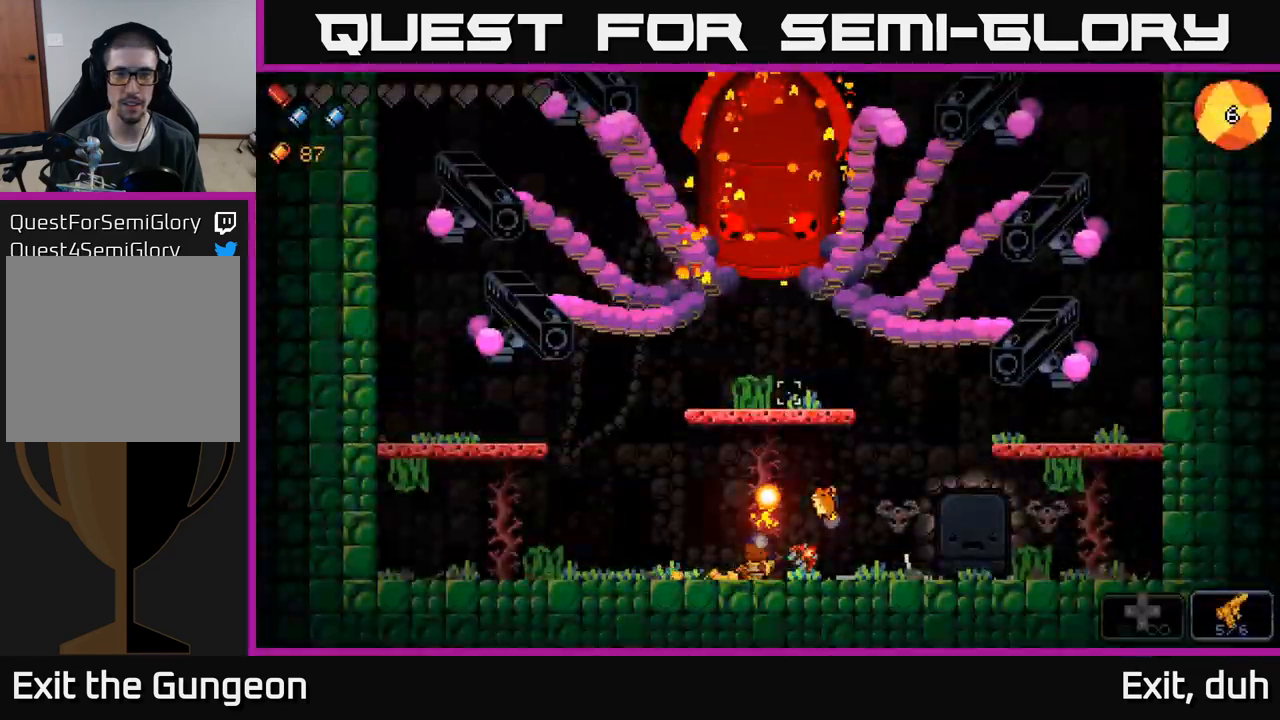
{"buttons": ["R2"], "left_stick": "center", "right_stick": "up", "events": [[117, "left_stick", "left"], [417, "left_stick", "center"]]}
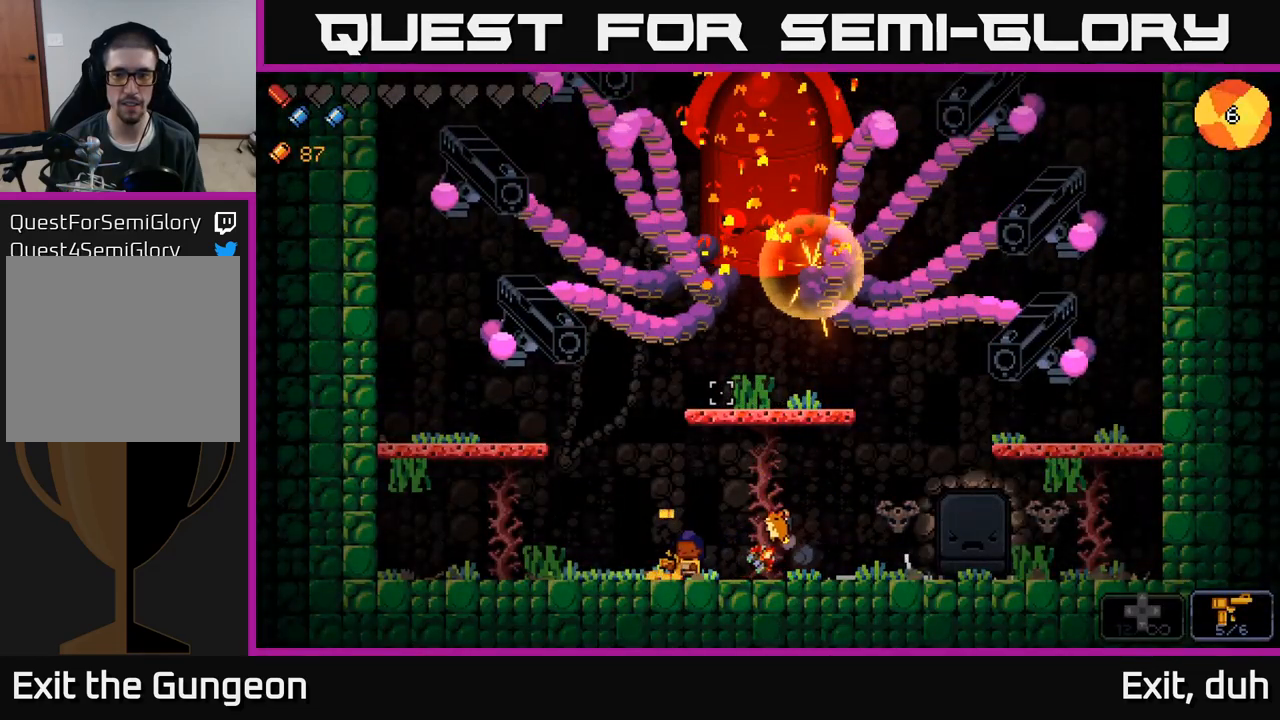
{"buttons": ["R2"], "left_stick": "center", "right_stick": "up", "events": [[50, "left_stick", "left"], [250, "left_stick", "center"]]}
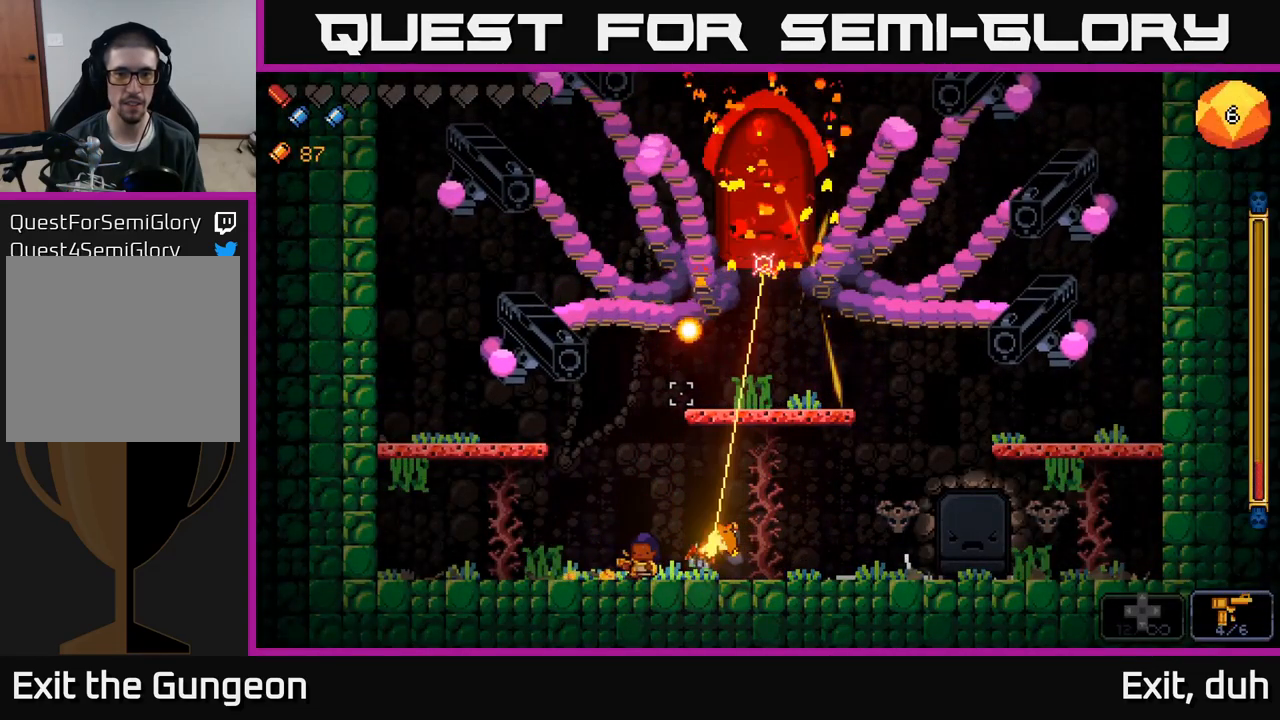
{"buttons": ["R2"], "left_stick": "right", "right_stick": "up", "events": [[150, "left_stick", "right"], [317, "left_stick", "center"], [434, "left_stick", "right"]]}
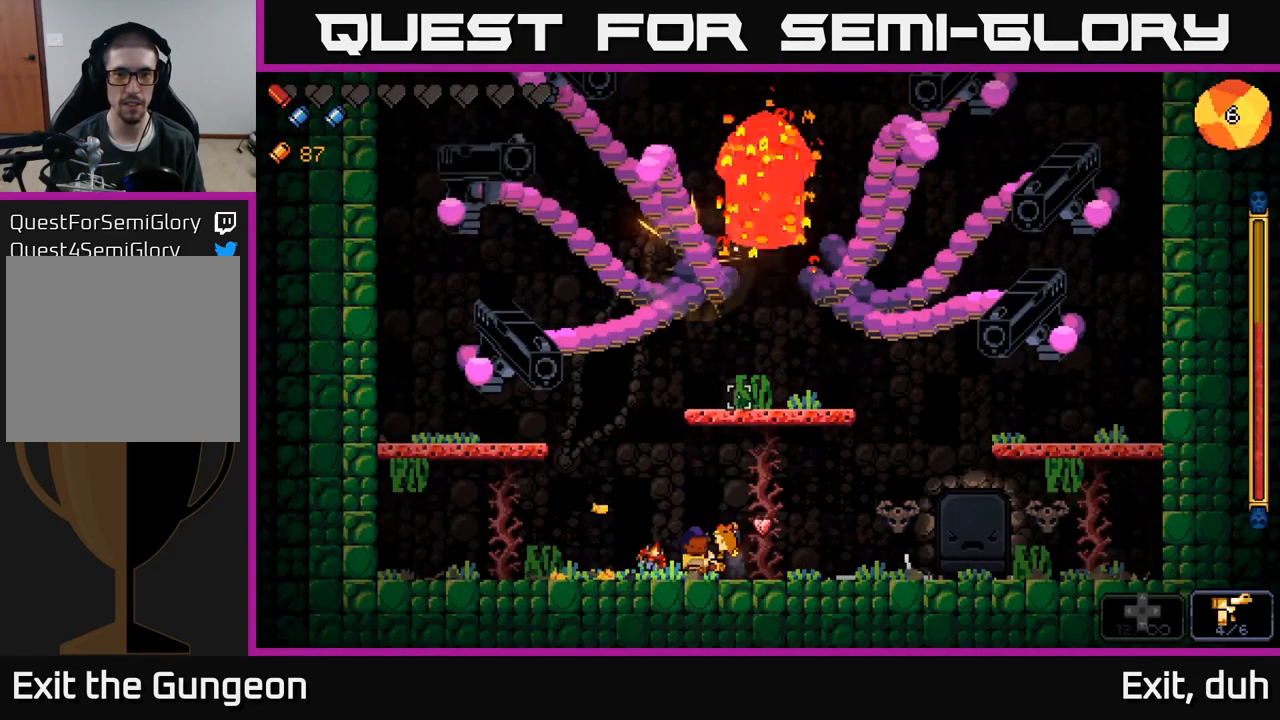
{"buttons": ["R2"], "left_stick": "right", "right_stick": "up", "events": [[300, "left_stick", "center"], [450, "left_stick", "right"]]}
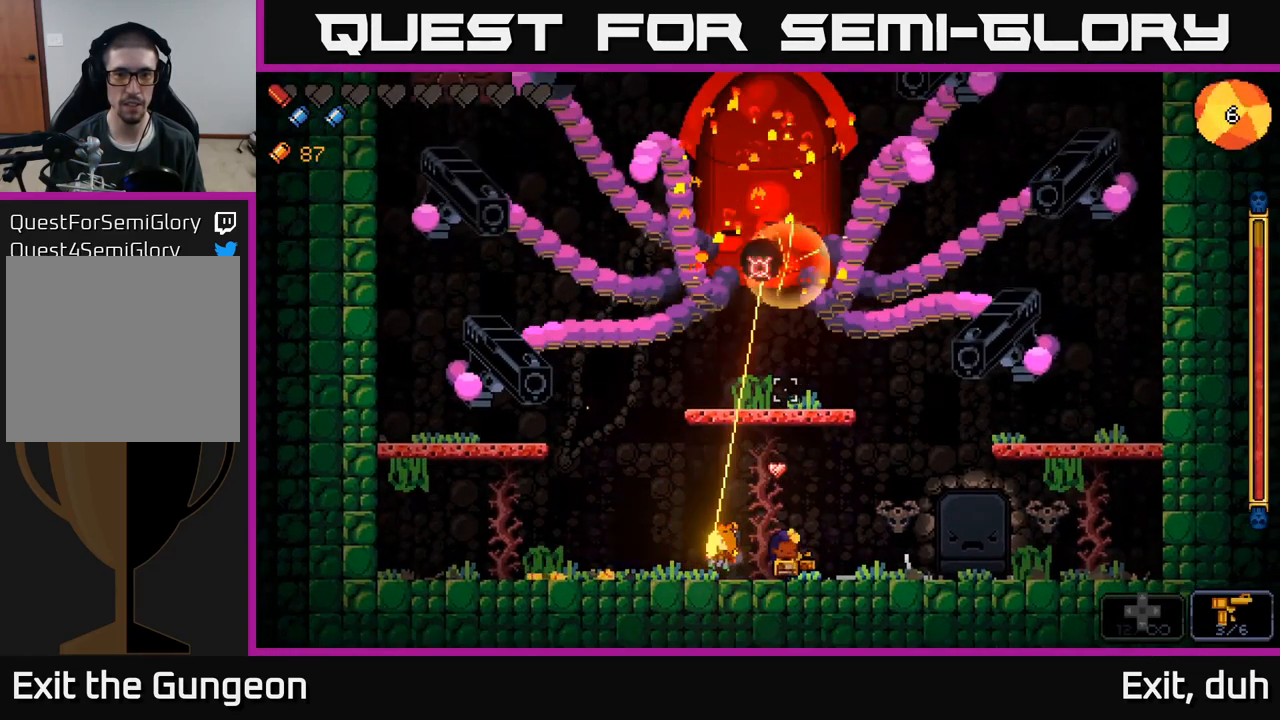
{"buttons": ["R2"], "left_stick": "right", "right_stick": "up", "events": [[100, "left_stick", "center"], [267, "left_stick", "right"]]}
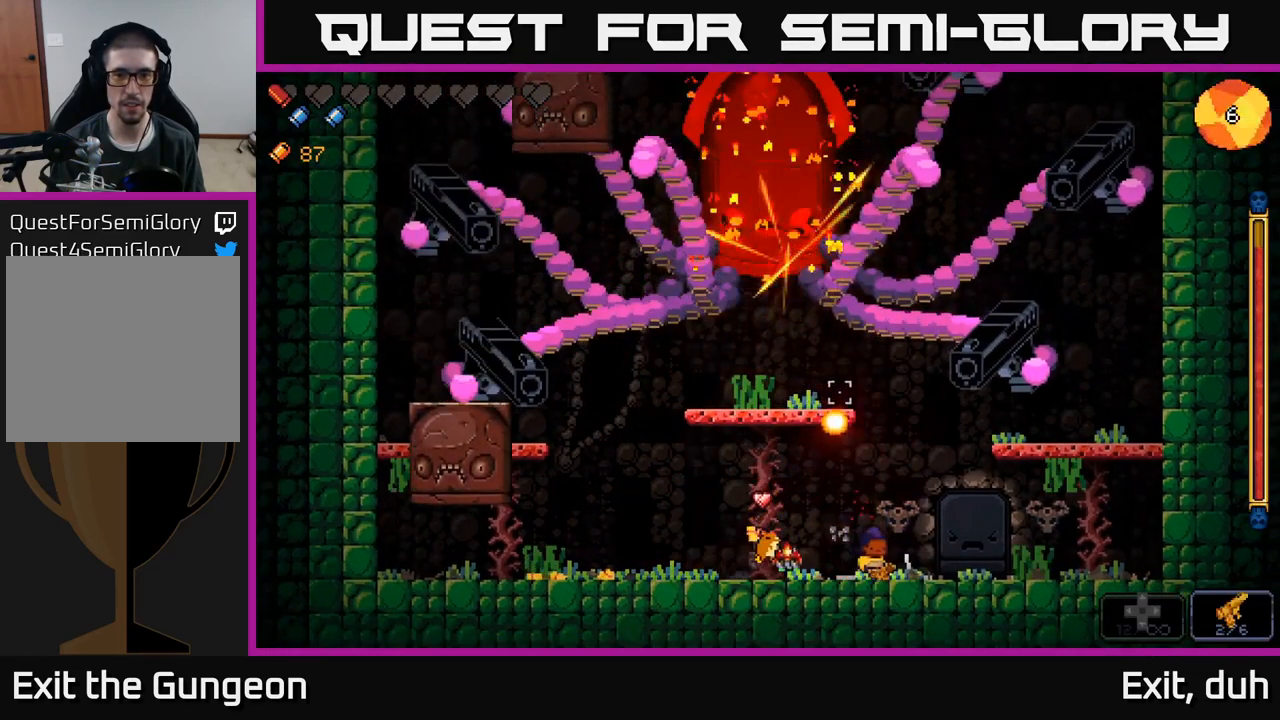
{"buttons": ["R2"], "left_stick": "center", "right_stick": "up-left", "events": [[50, "left_stick", "center"], [234, "left_stick", "right"], [400, "left_stick", "center"], [467, "right_stick", "up-left"]]}
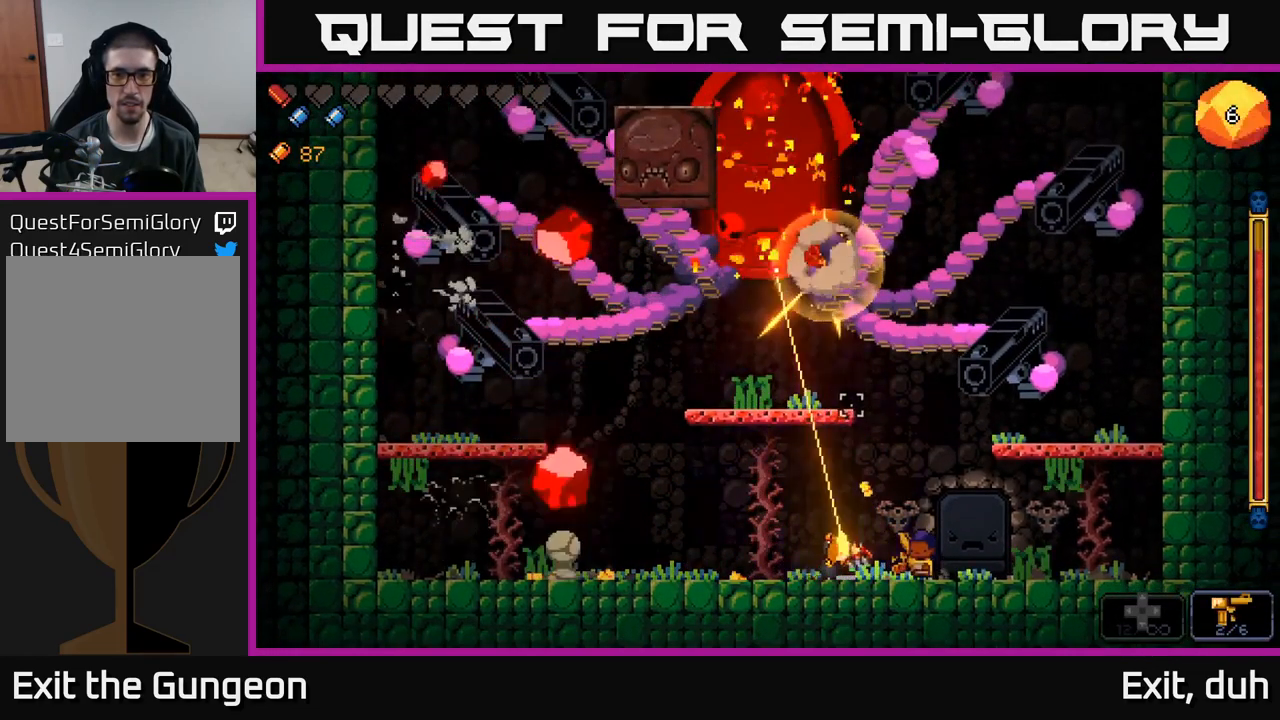
{"buttons": ["R2"], "left_stick": "center", "right_stick": "up-left", "events": [[67, "left_stick", "right"], [384, "left_stick", "center"]]}
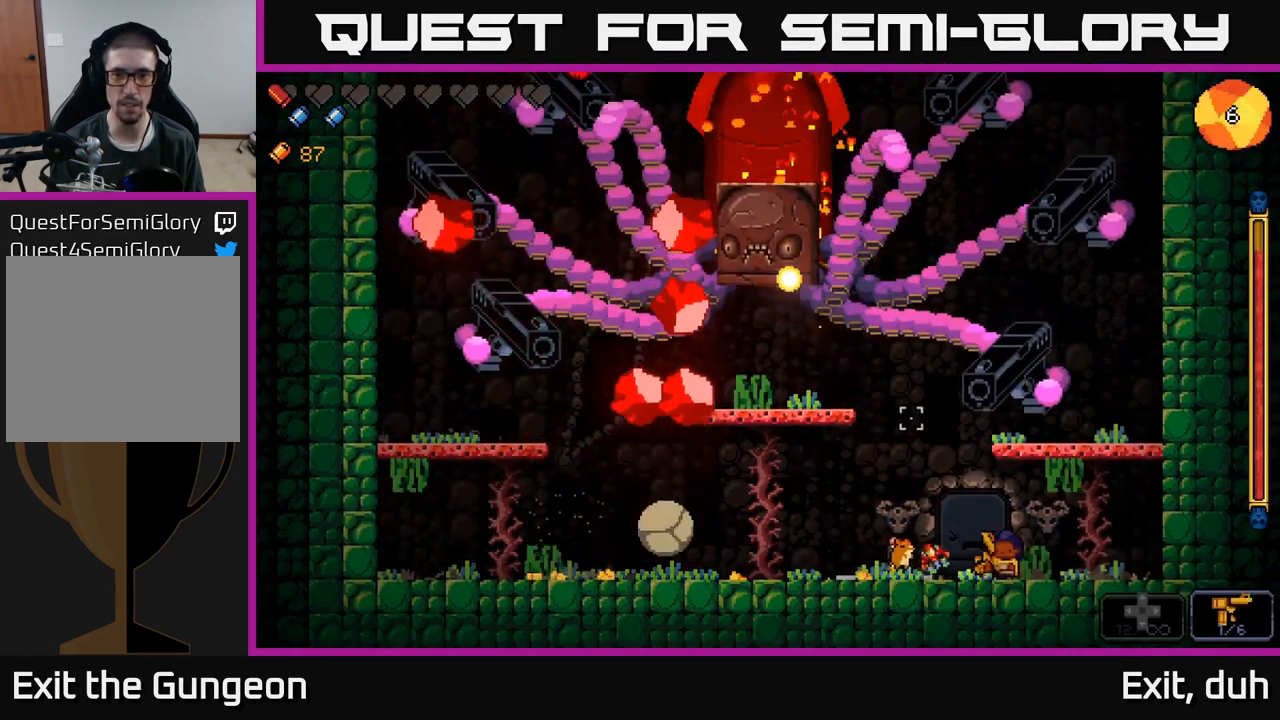
{"buttons": ["A", "R2"], "left_stick": "center", "right_stick": "up-left", "events": [[467, "A", "down"]]}
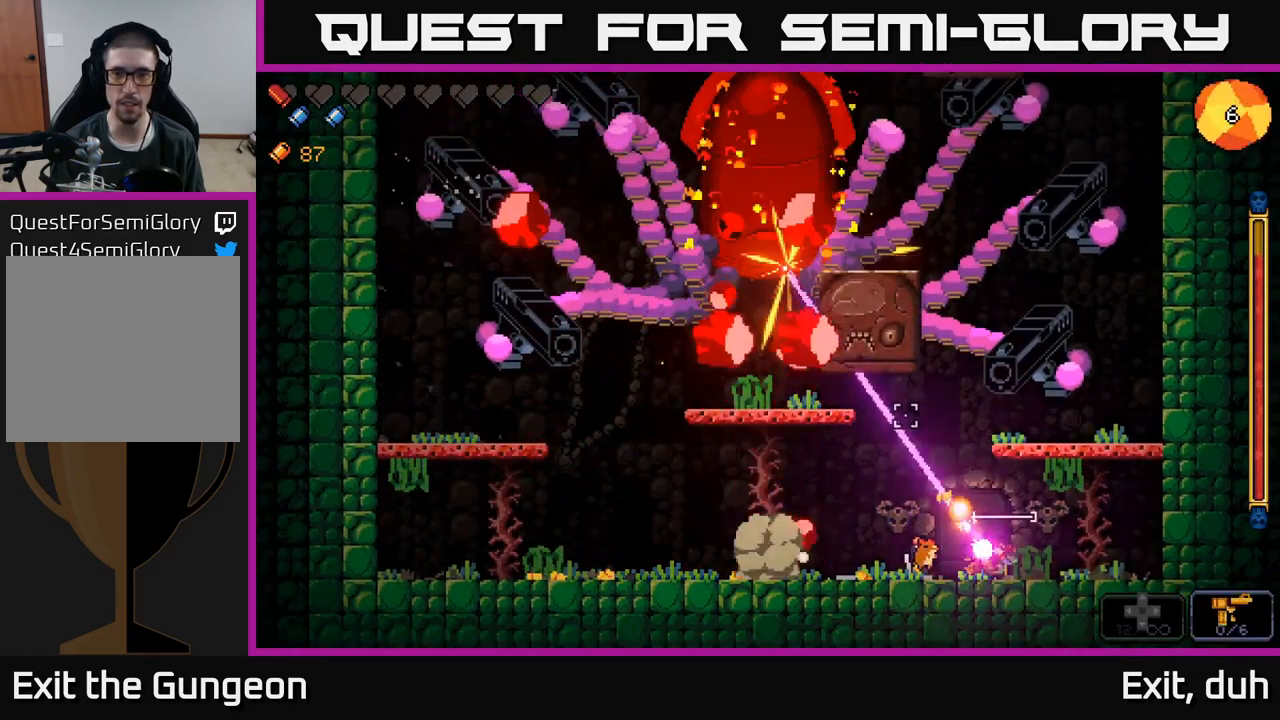
{"buttons": ["A", "R2"], "left_stick": "left", "right_stick": "up-left", "events": [[217, "left_stick", "left"], [250, "A", "up"], [367, "A", "down"]]}
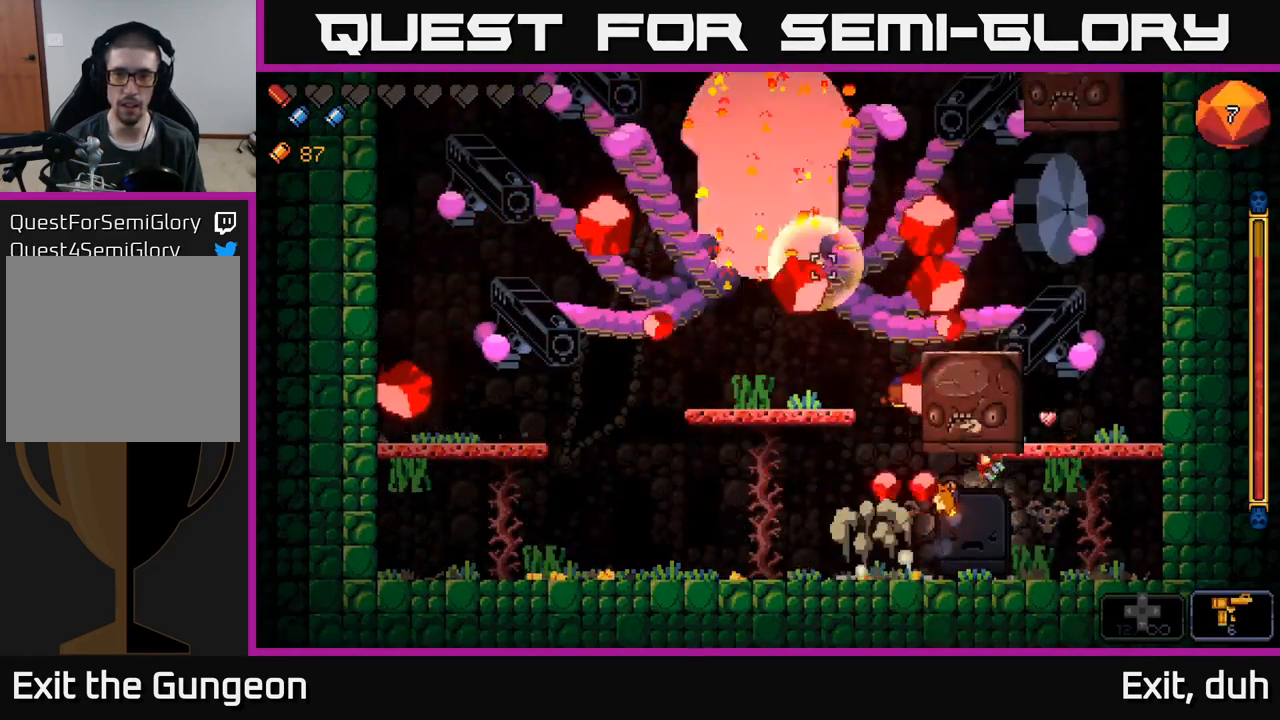
{"buttons": ["R2"], "left_stick": "left", "right_stick": "up", "events": [[316, "A", "up"], [383, "right_stick", "up"]]}
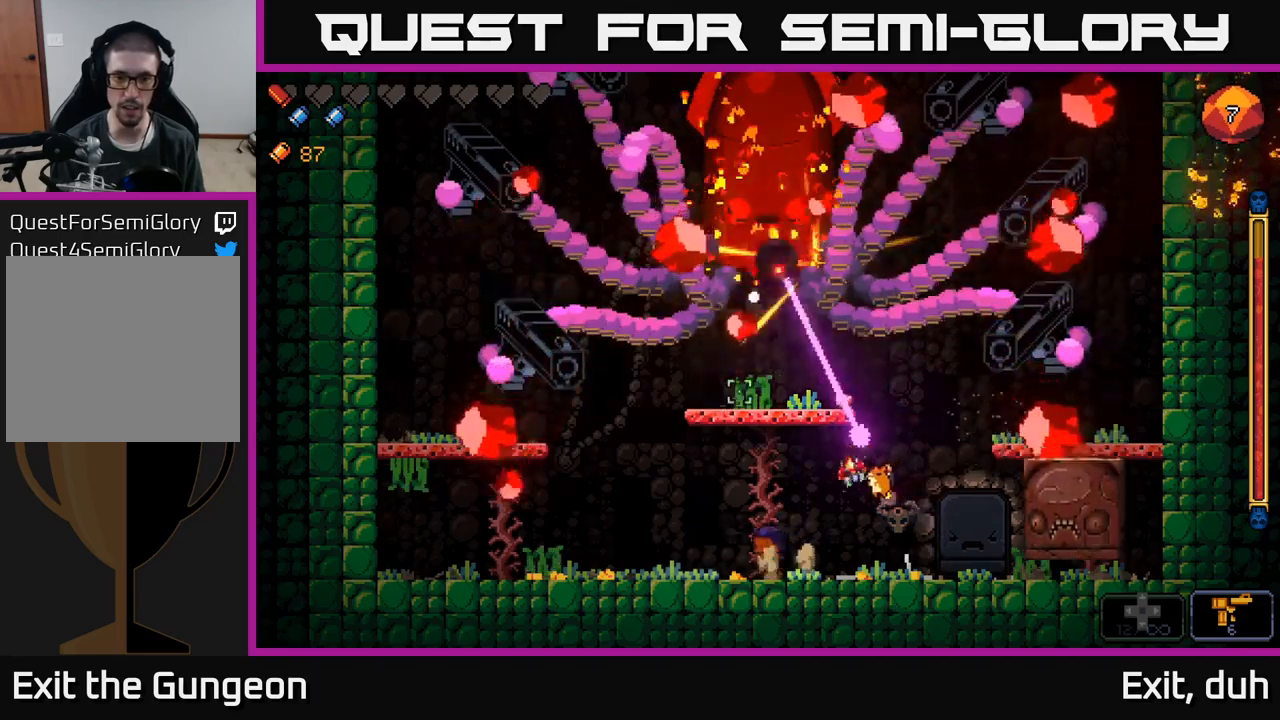
{"buttons": ["R2"], "left_stick": "right", "right_stick": "up", "events": [[333, "left_stick", "right"]]}
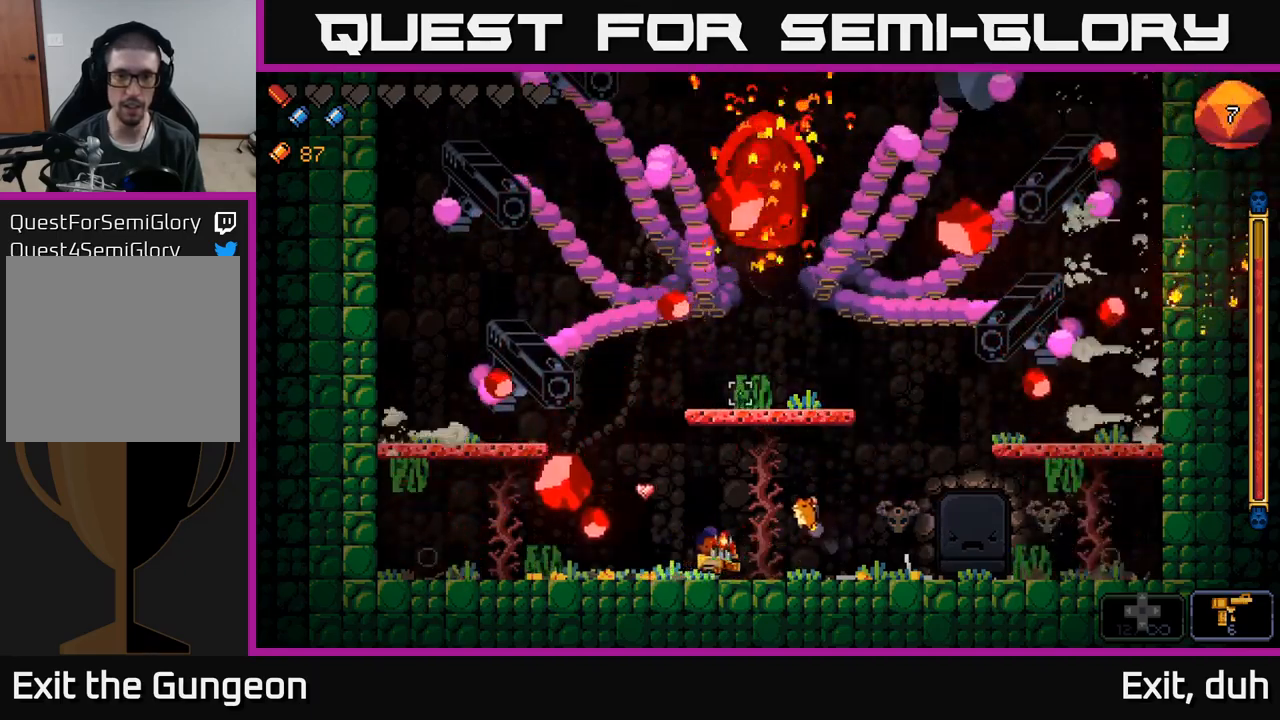
{"buttons": ["A", "R2"], "left_stick": "right", "right_stick": "up", "events": [[16, "left_stick", "center"], [66, "left_stick", "left"], [133, "A", "down"], [366, "left_stick", "center"], [433, "left_stick", "right"]]}
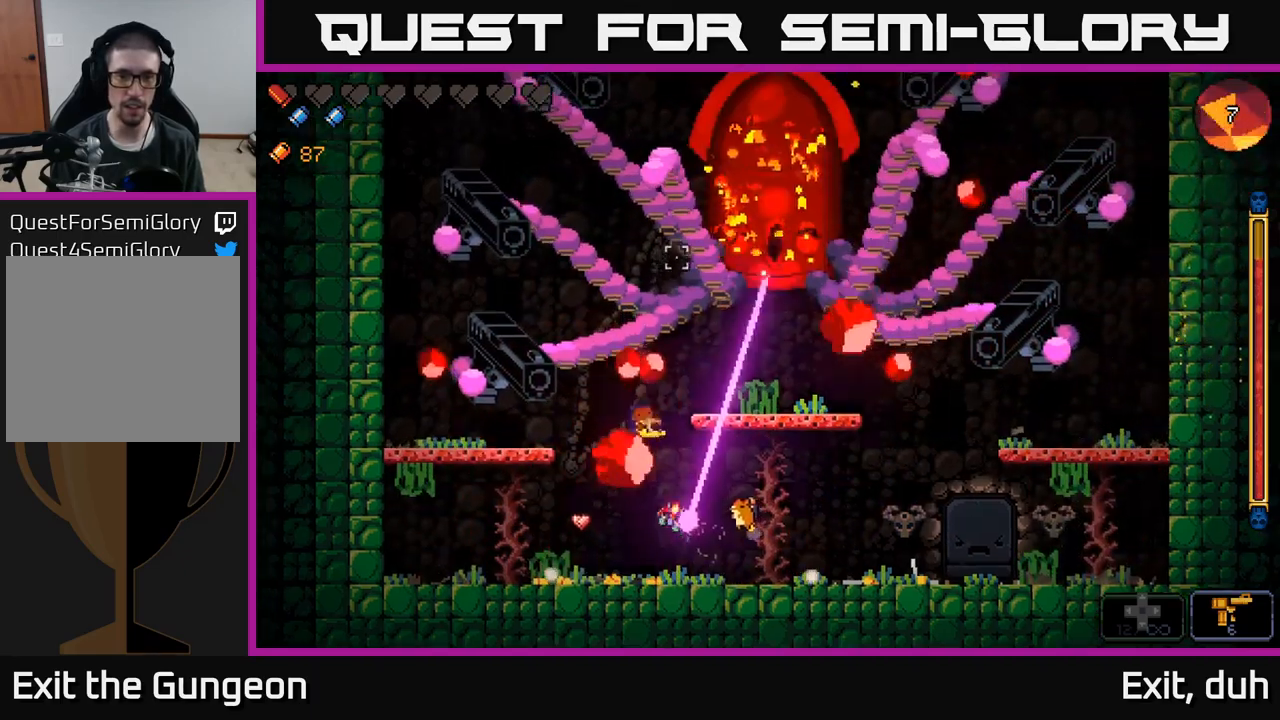
{"buttons": ["A", "R2"], "left_stick": "left", "right_stick": "up", "events": [[100, "A", "up"], [133, "left_stick", "left"], [266, "A", "down"]]}
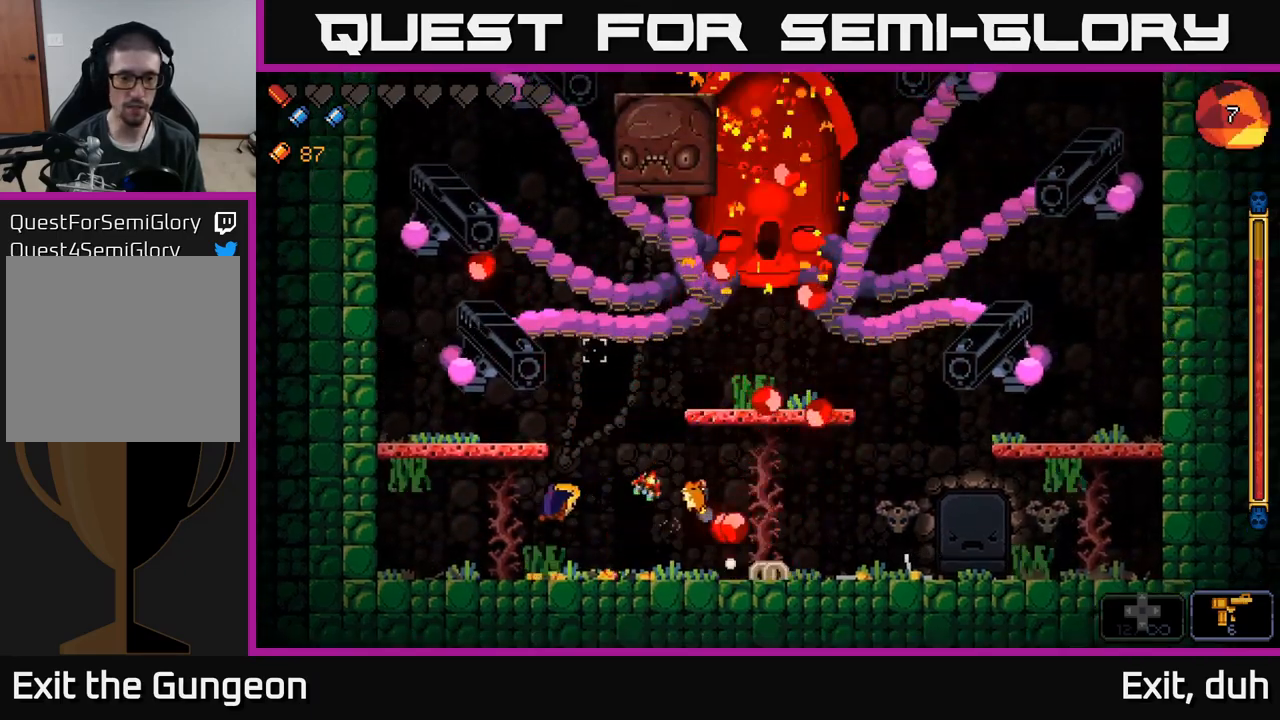
{"buttons": ["R2"], "left_stick": "left", "right_stick": "up-right", "events": [[33, "A", "up"], [266, "right_stick", "up-right"], [383, "left_stick", "center"], [450, "left_stick", "left"]]}
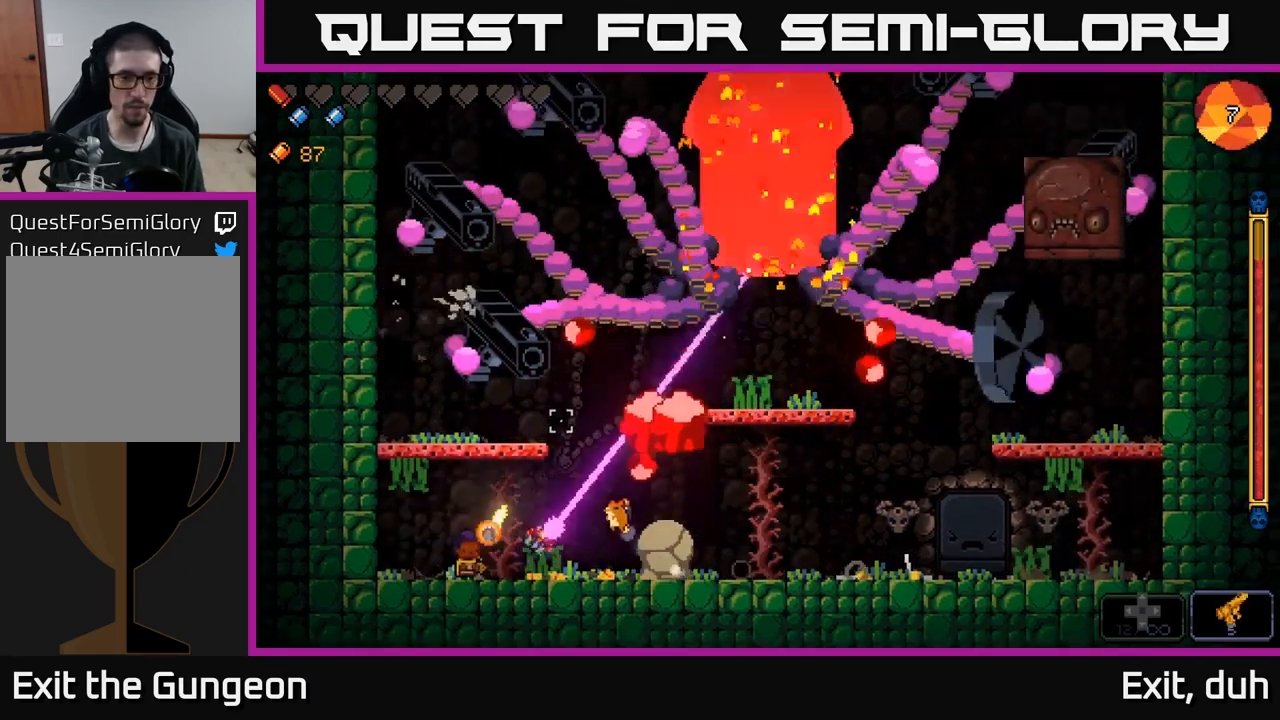
{"buttons": ["A", "R2"], "left_stick": "right", "right_stick": "up-right", "events": [[200, "left_stick", "center"], [366, "left_stick", "right"], [416, "A", "down"]]}
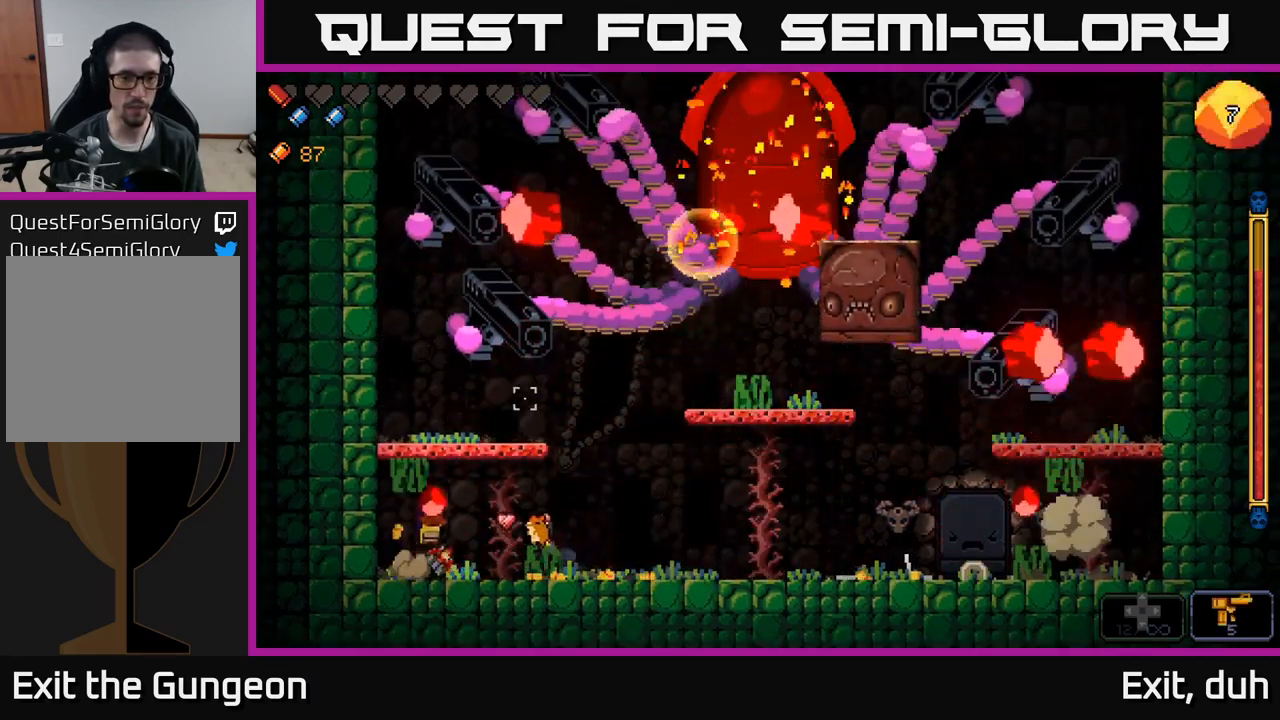
{"buttons": ["R2"], "left_stick": "left", "right_stick": "up-right", "events": [[150, "A", "up"], [383, "left_stick", "center"], [433, "left_stick", "left"]]}
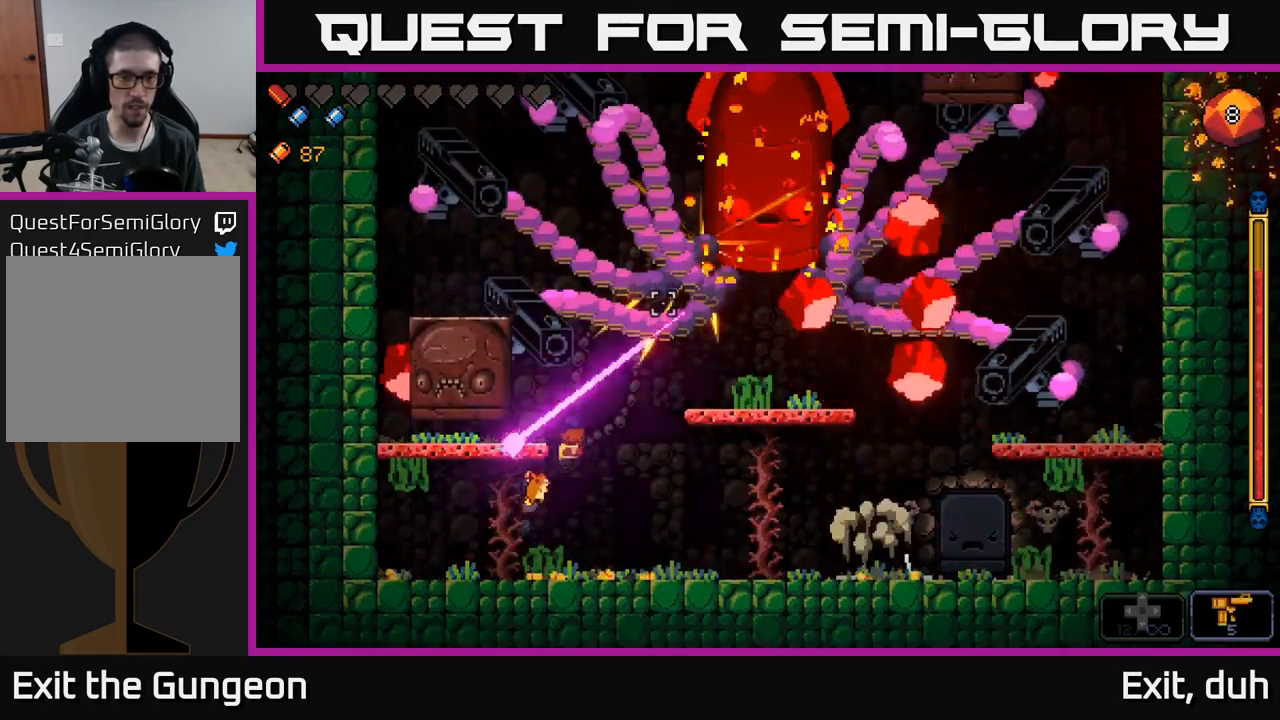
{"buttons": ["A", "R2"], "left_stick": "left", "right_stick": "up-right", "events": [[33, "left_stick", "right"], [450, "left_stick", "left"], [500, "A", "down"]]}
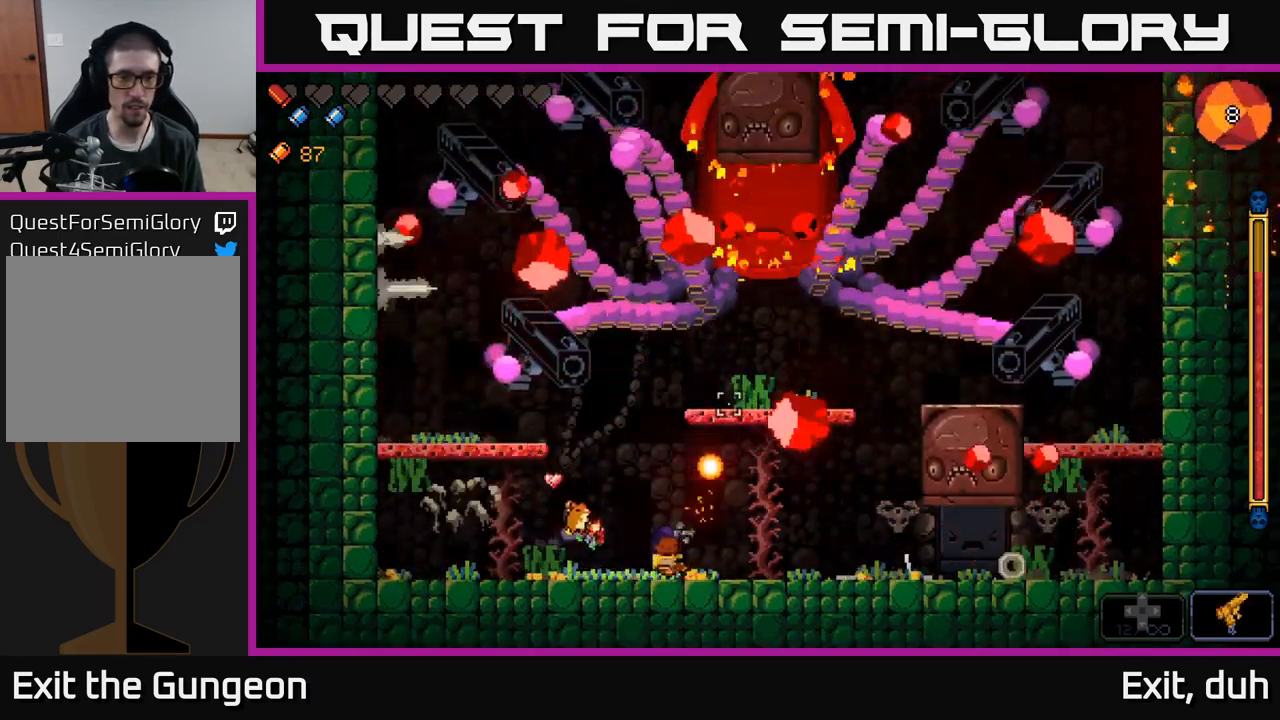
{"buttons": ["R2"], "left_stick": "left", "right_stick": "up-right", "events": [[366, "A", "up"]]}
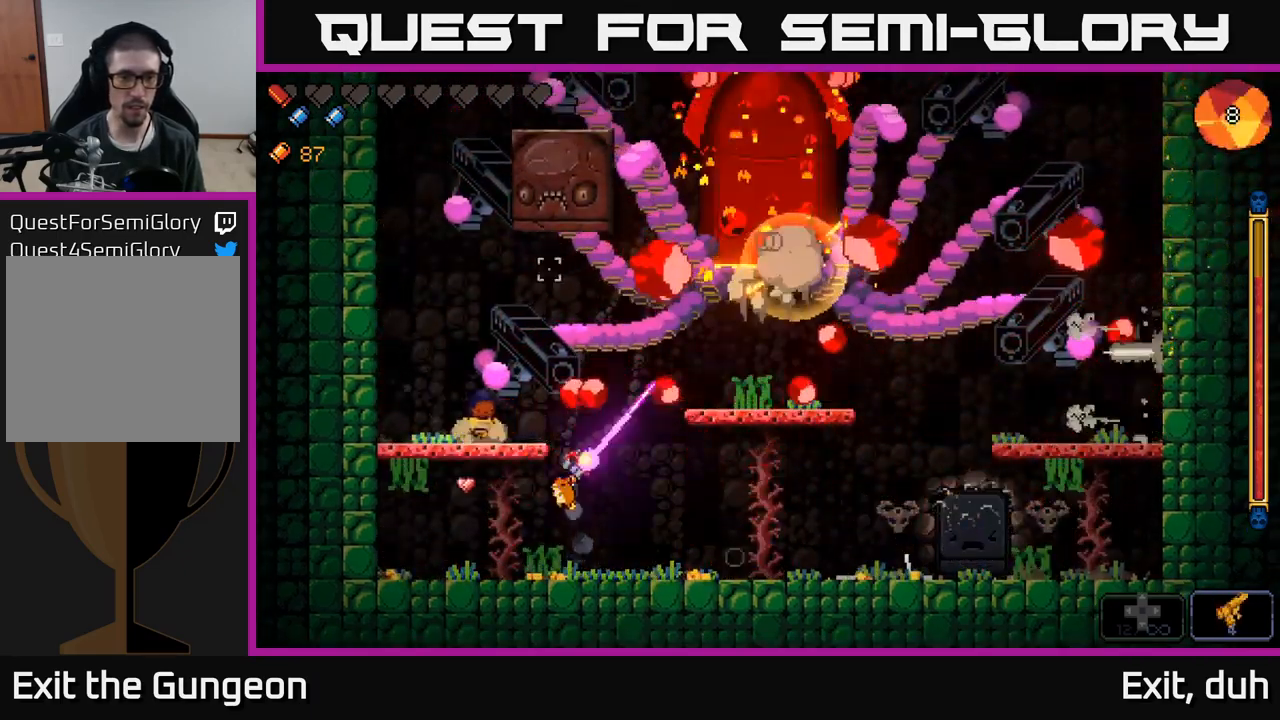
{"buttons": ["R2"], "left_stick": "left", "right_stick": "up-right", "events": [[316, "left_stick", "center"], [400, "left_stick", "left"]]}
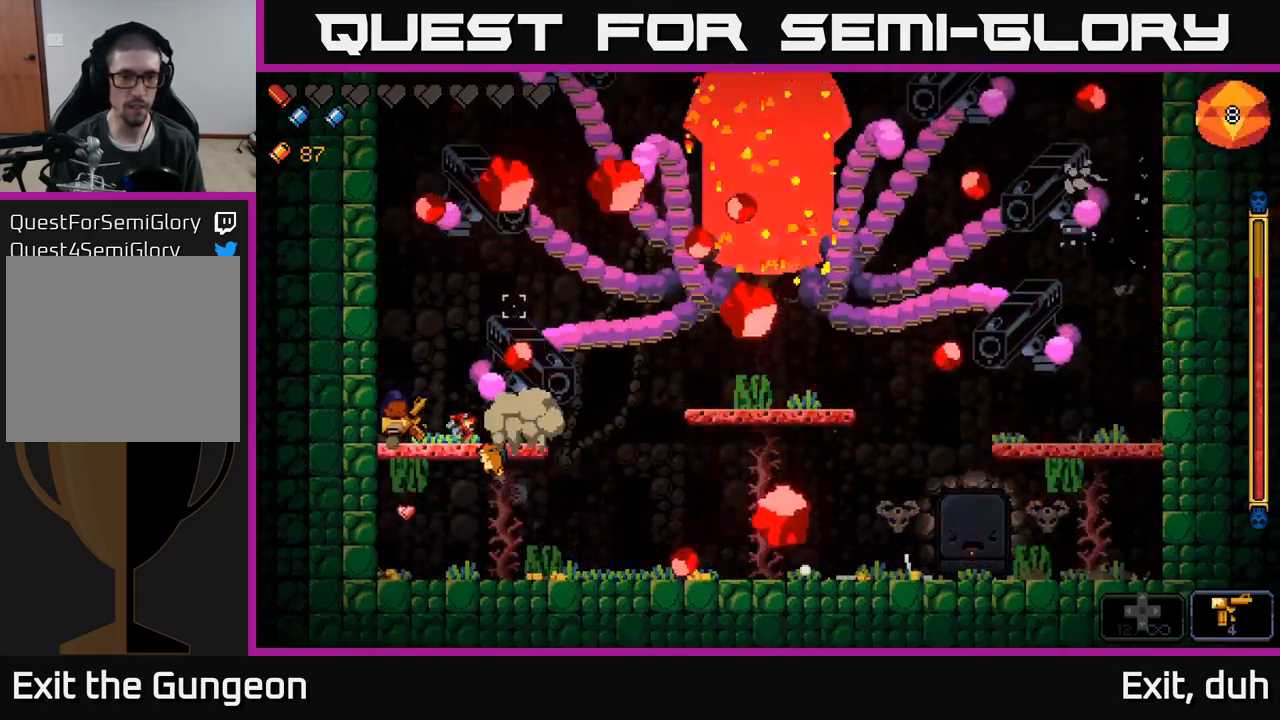
{"buttons": ["A", "R2"], "left_stick": "right", "right_stick": "up-right", "events": [[33, "left_stick", "center"], [283, "left_stick", "right"], [300, "A", "down"]]}
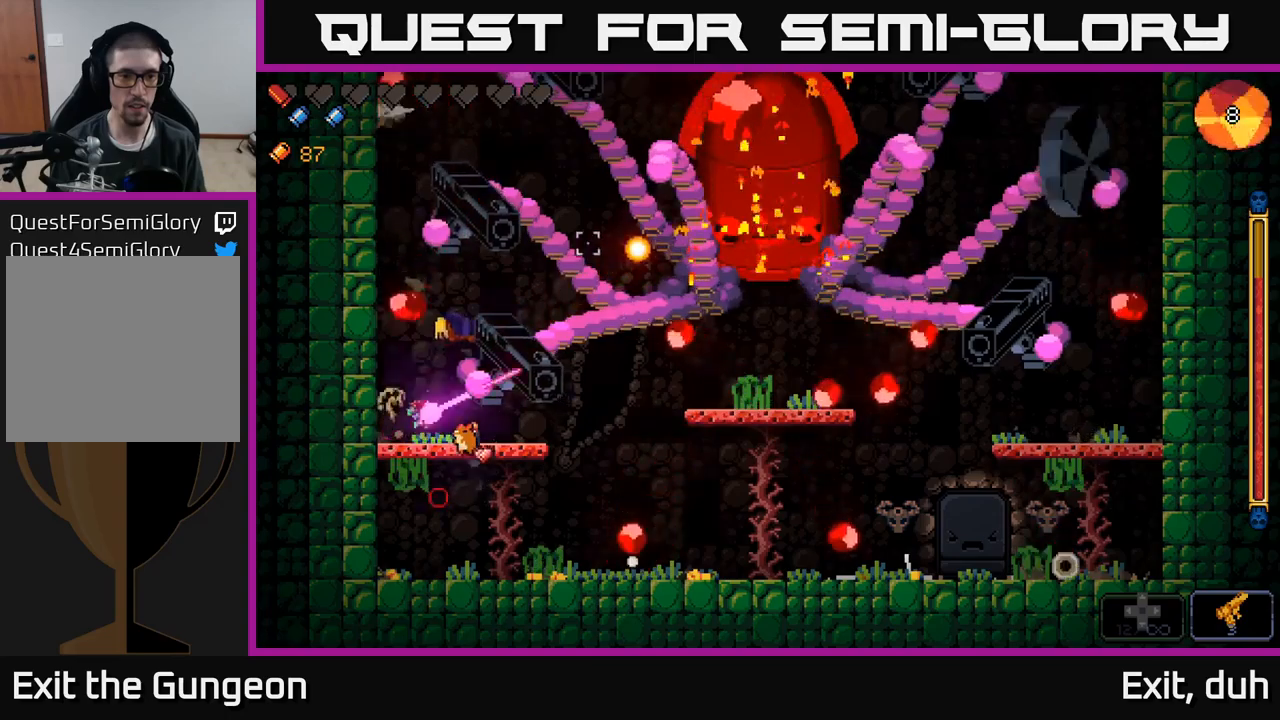
{"buttons": ["A", "R2"], "left_stick": "right", "right_stick": "up-right", "events": [[233, "A", "up"], [350, "A", "down"]]}
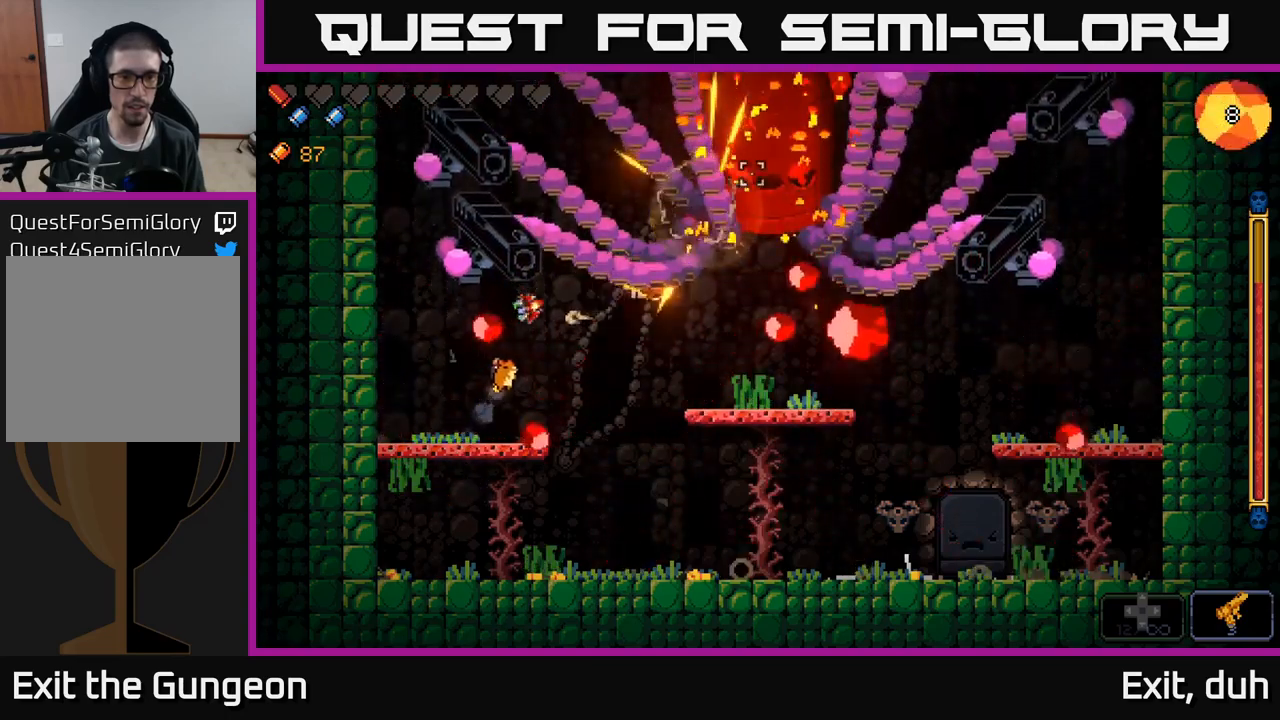
{"buttons": ["R2"], "left_stick": "right", "right_stick": "up-right", "events": [[200, "A", "up"], [233, "left_stick", "left"], [383, "left_stick", "center"], [500, "left_stick", "right"]]}
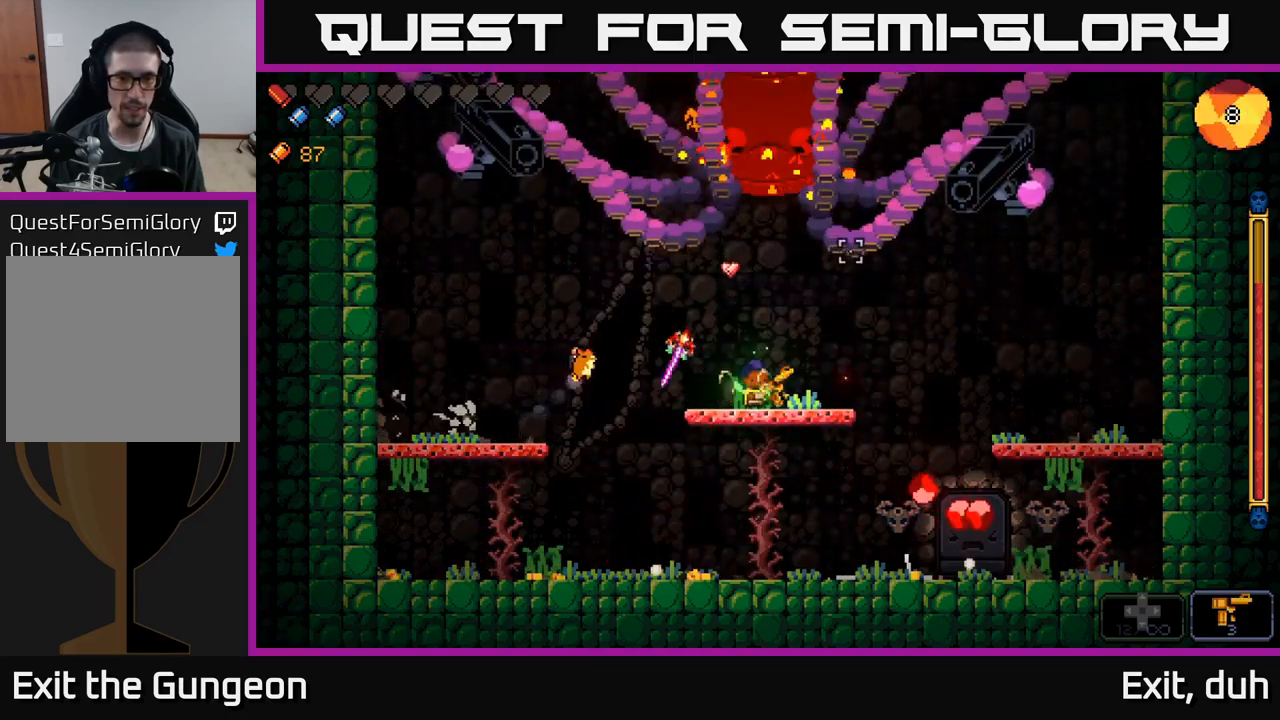
{"buttons": ["A", "R2"], "left_stick": "down-left", "right_stick": "up", "events": [[67, "right_stick", "up"], [283, "left_stick", "center"], [450, "left_stick", "down-left"], [500, "A", "down"]]}
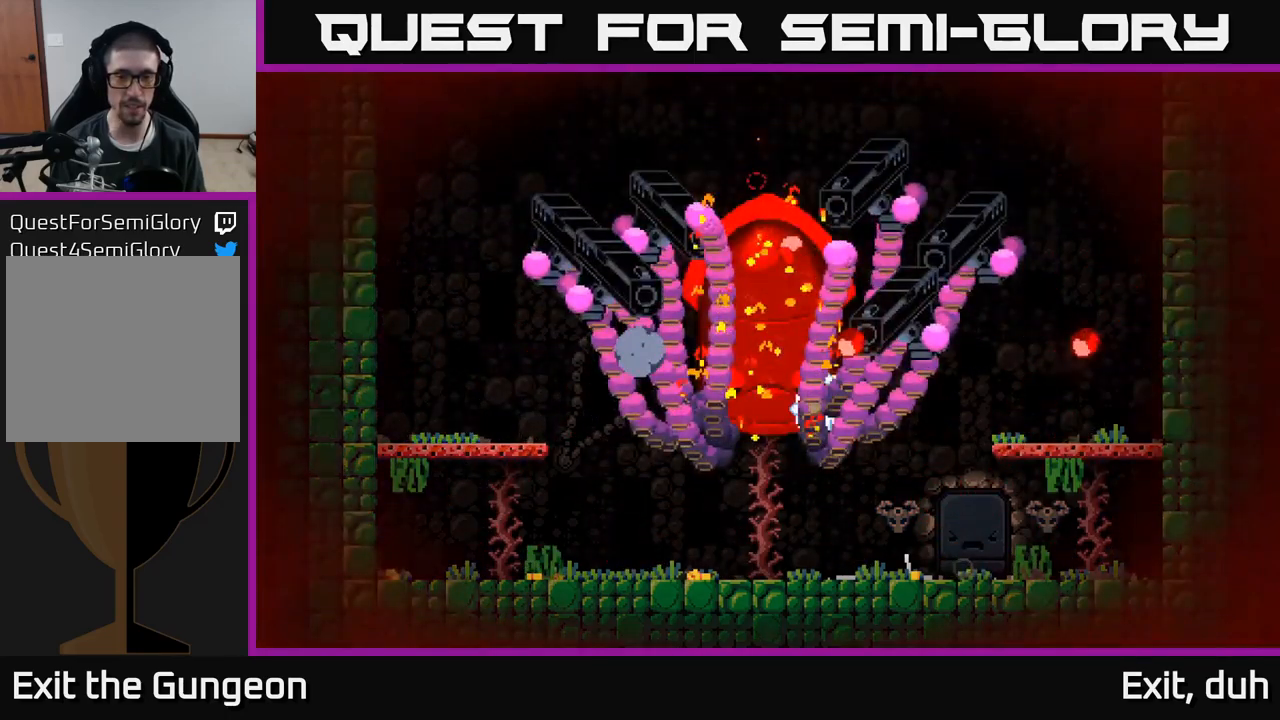
{"buttons": ["R2"], "left_stick": "center", "right_stick": "up", "events": [[50, "left_stick", "down-right"], [133, "left_stick", "right"], [267, "A", "up"], [317, "left_stick", "center"]]}
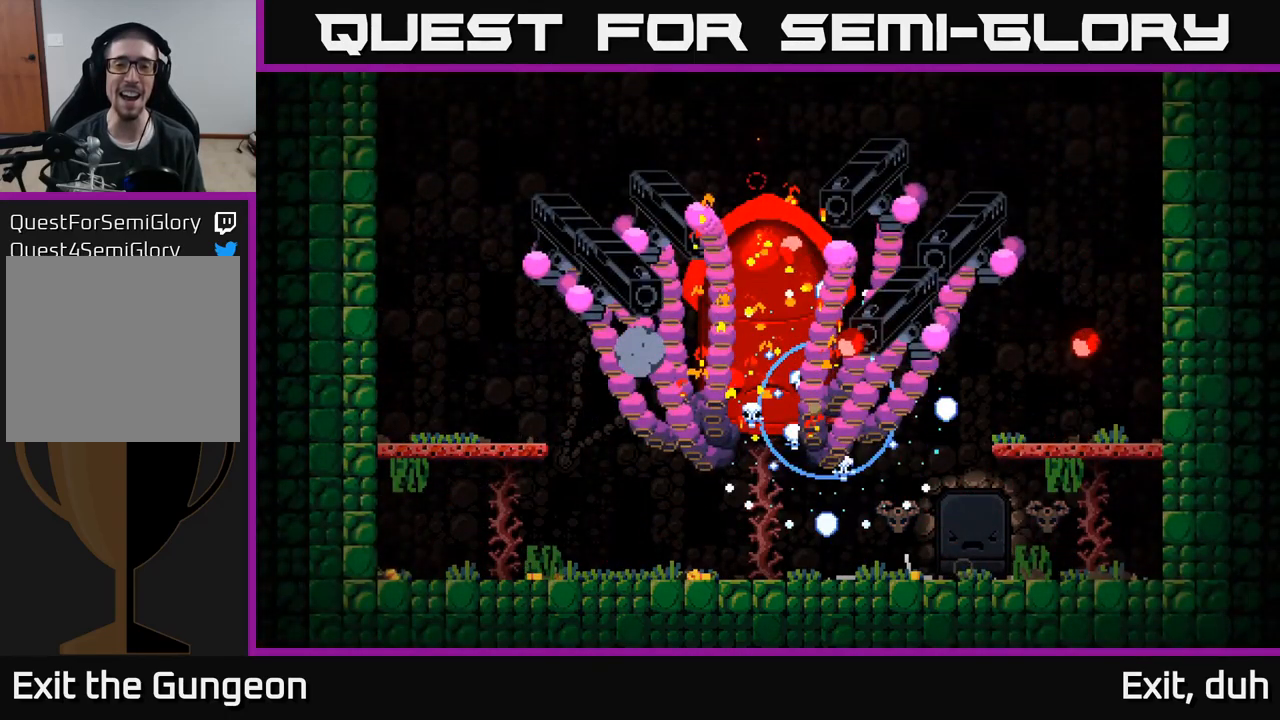
{"buttons": [], "left_stick": "center", "right_stick": "center", "events": [[200, "R2", "up"], [267, "right_stick", "center"]]}